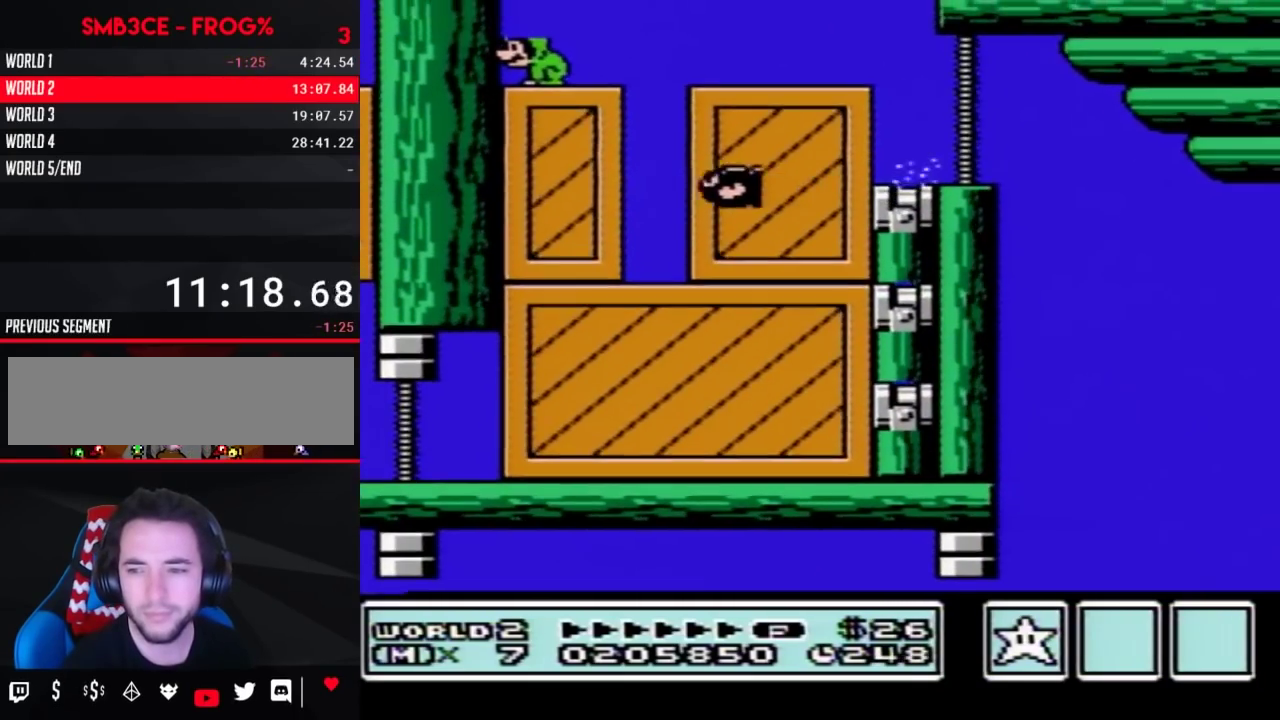
Gameplay with a controller (Nintendo layout); each line is a JSON object with the inputs held at the frame after it. "events" lists button and stick changes between this image and that frame as [ms after this image, input, new state], when the widget could be followed in between. Not read: L3 R3.
{"buttons": ["B"], "events": []}
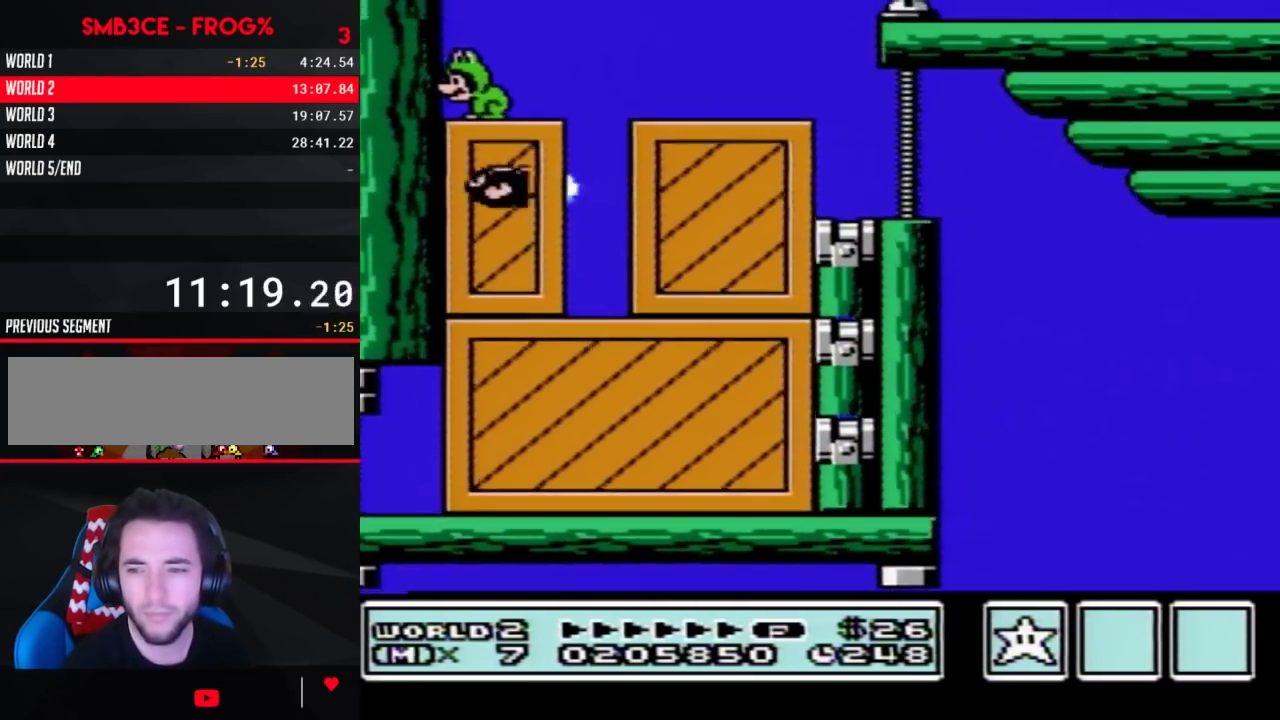
{"buttons": ["B"], "events": []}
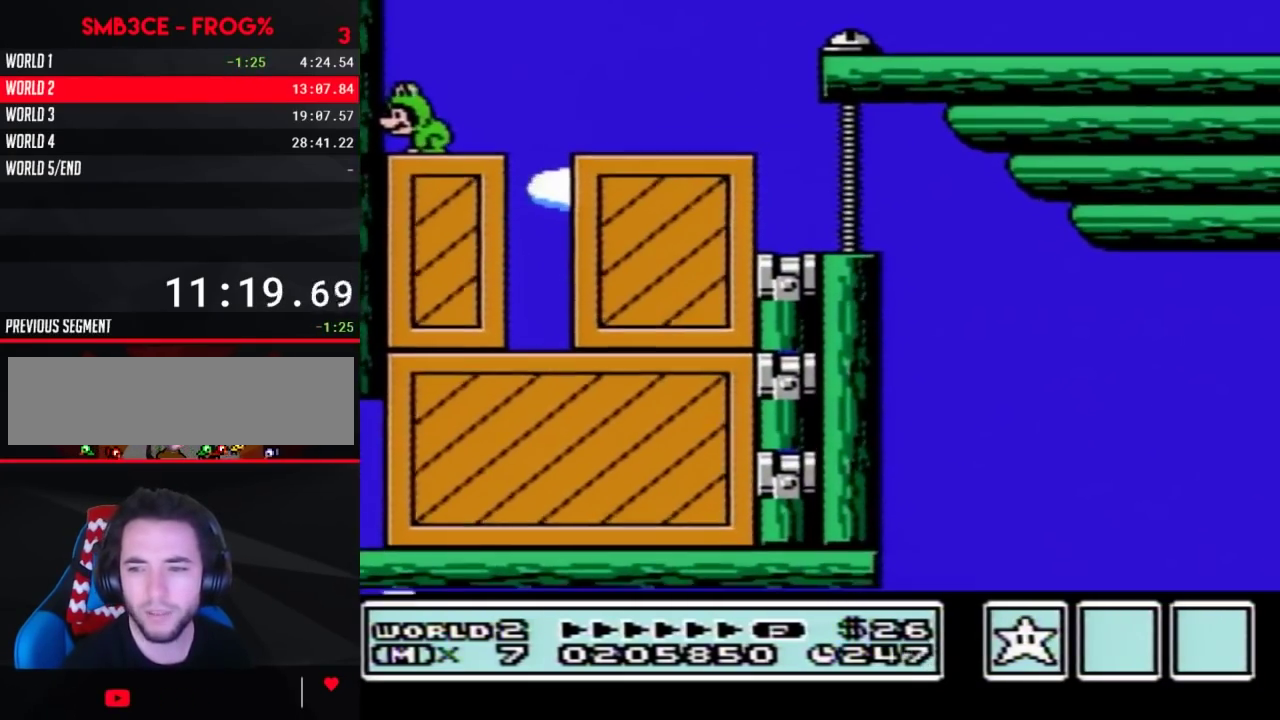
{"buttons": ["B"], "events": []}
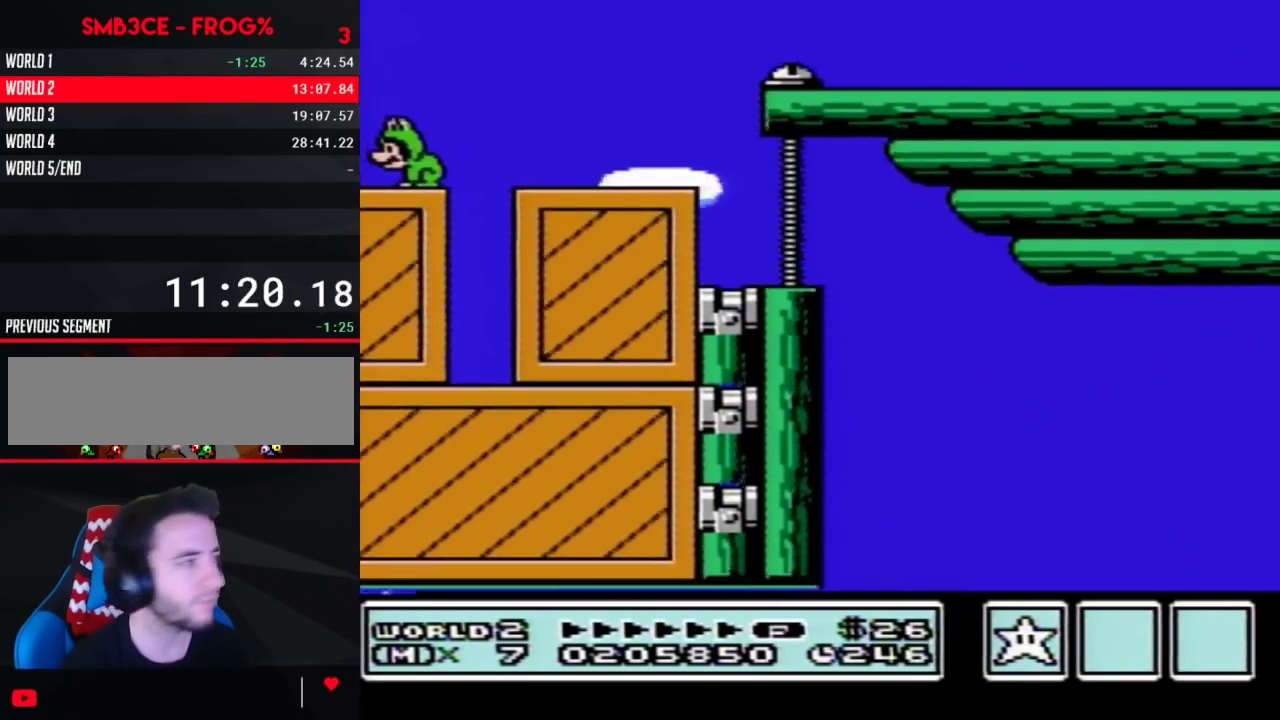
{"buttons": ["B"], "events": [[67, "DPAD_RIGHT", "down"], [100, "A", "down"], [183, "A", "up"], [250, "DPAD_RIGHT", "up"], [383, "DPAD_LEFT", "down"], [483, "DPAD_LEFT", "up"]]}
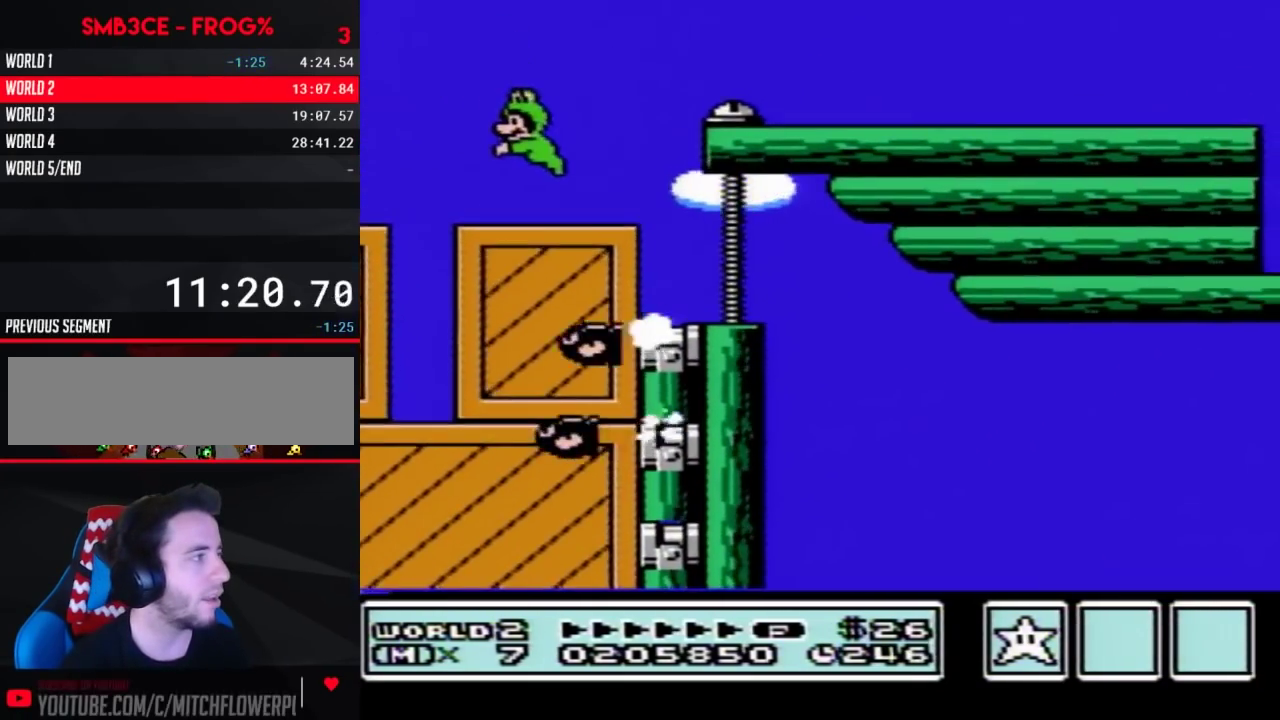
{"buttons": ["A", "B", "DPAD_RIGHT"], "events": [[133, "DPAD_RIGHT", "down"], [250, "A", "down"]]}
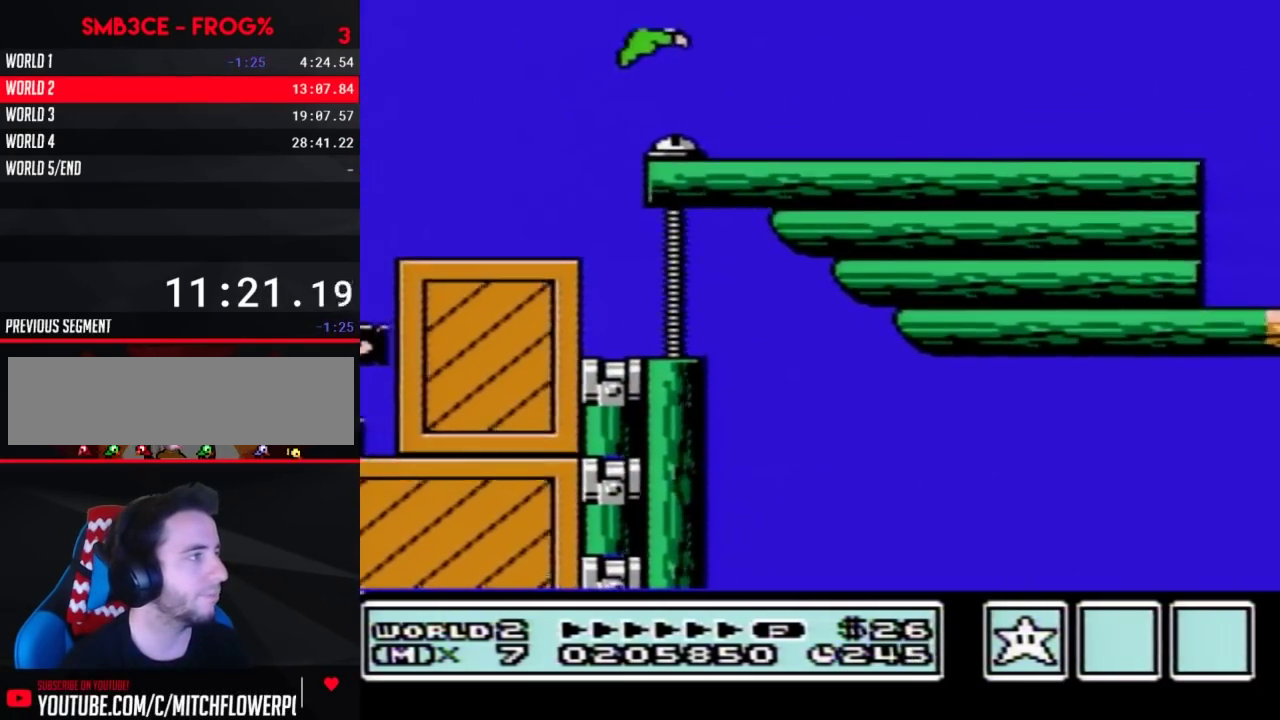
{"buttons": ["B", "DPAD_RIGHT"], "events": [[350, "A", "up"]]}
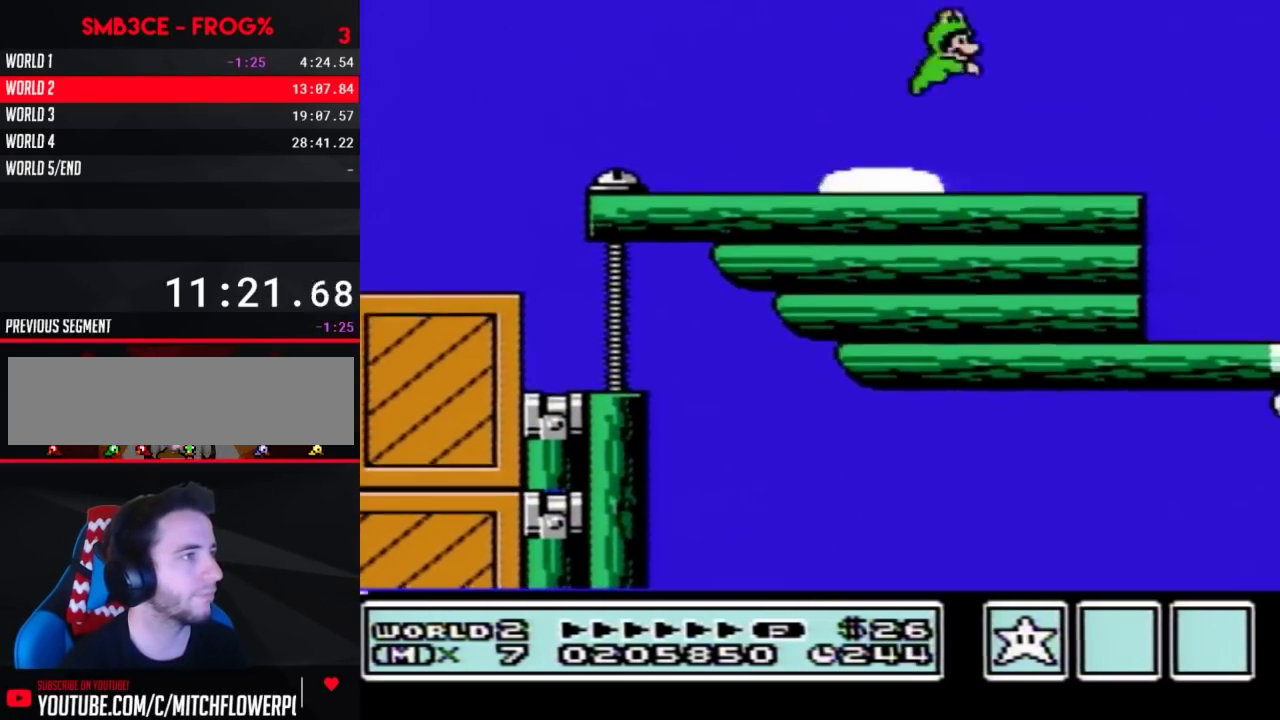
{"buttons": ["B"], "events": [[500, "DPAD_RIGHT", "up"]]}
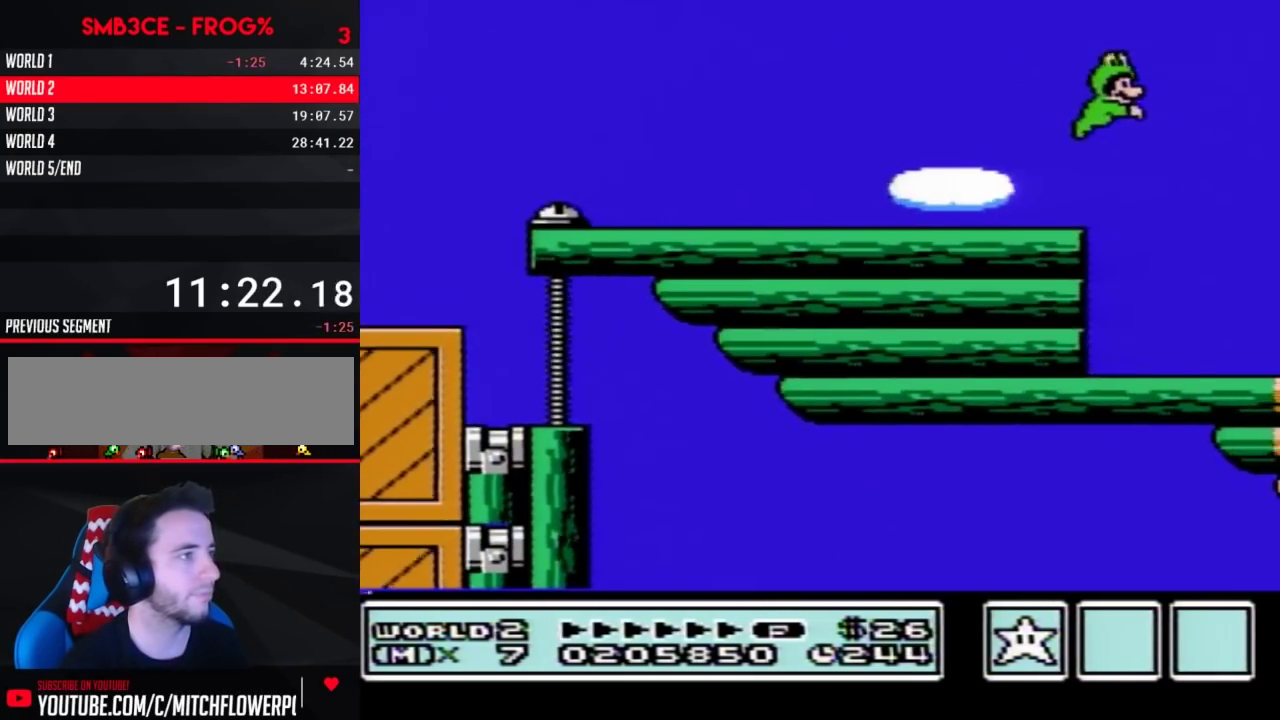
{"buttons": [], "events": [[183, "B", "up"]]}
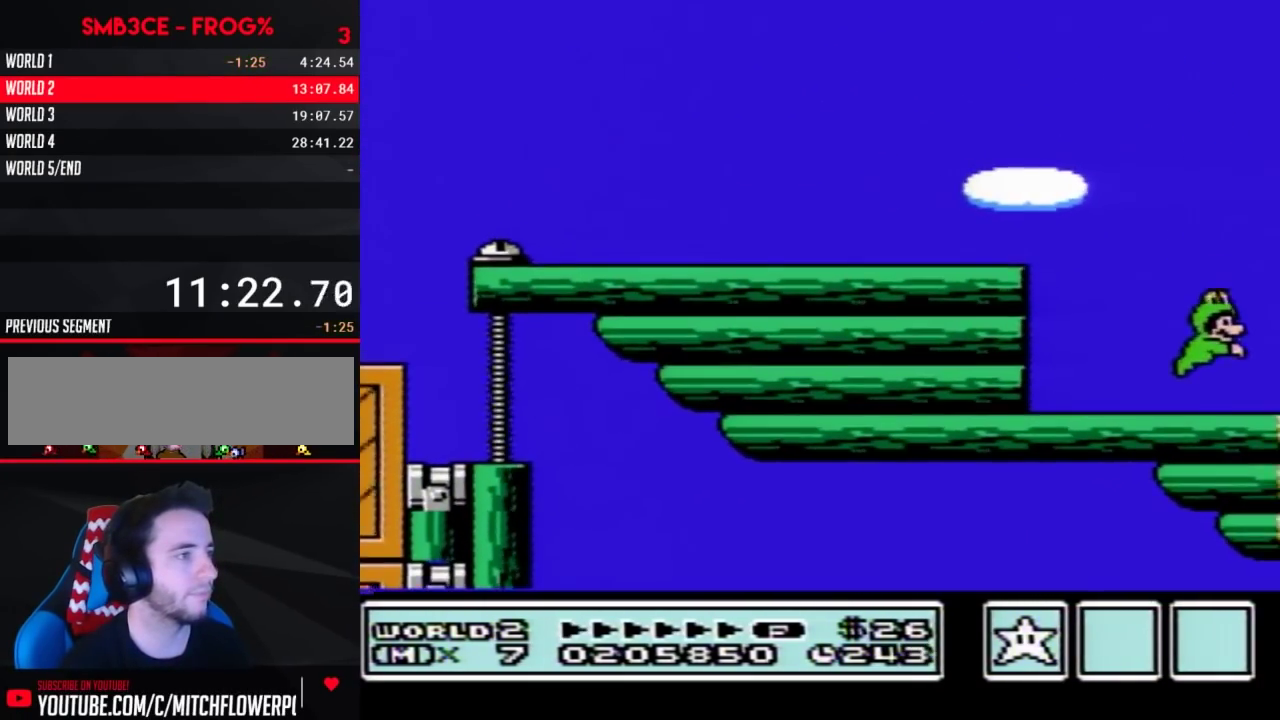
{"buttons": ["DPAD_RIGHT"], "events": [[117, "DPAD_RIGHT", "down"]]}
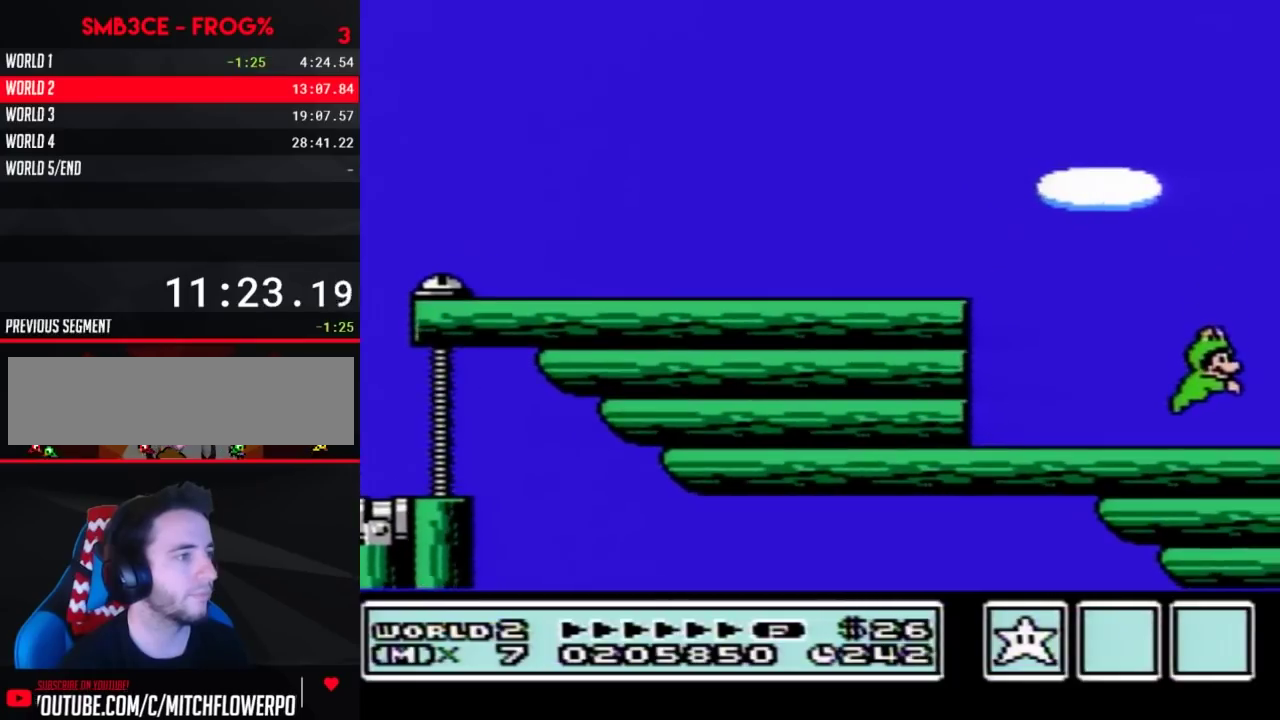
{"buttons": ["DPAD_RIGHT"], "events": []}
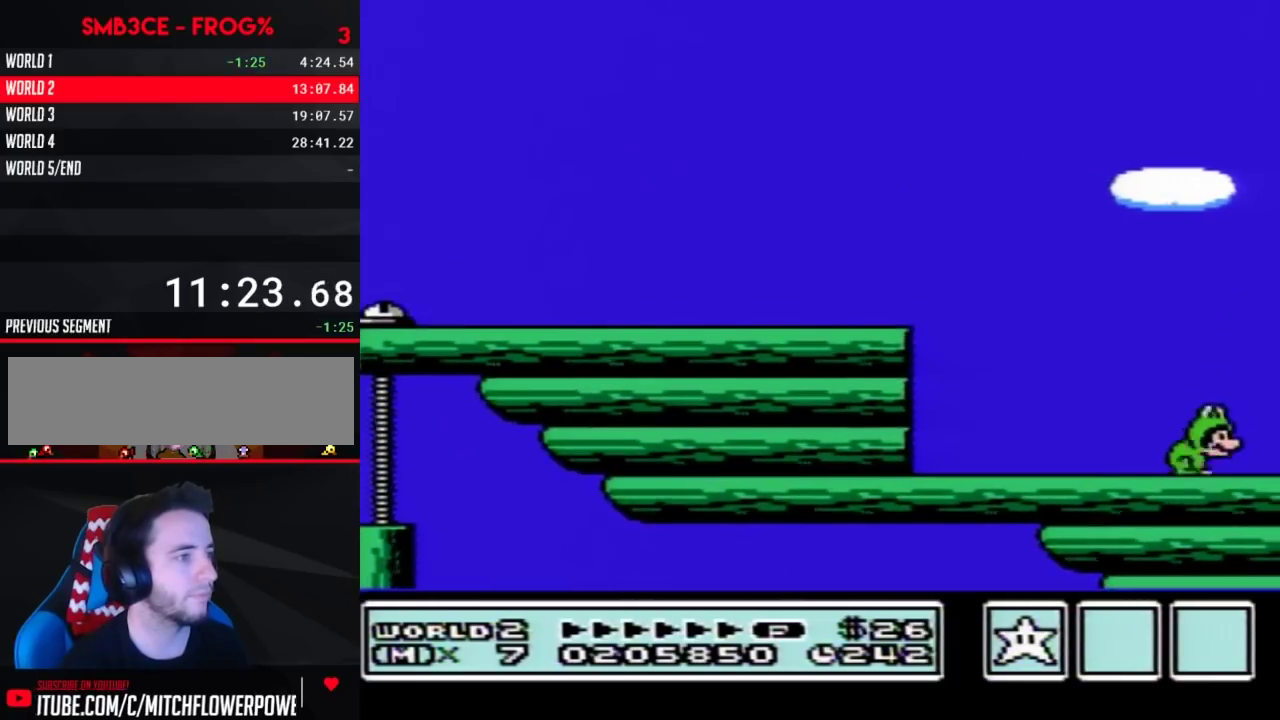
{"buttons": ["A", "DPAD_RIGHT"], "events": [[67, "A", "down"]]}
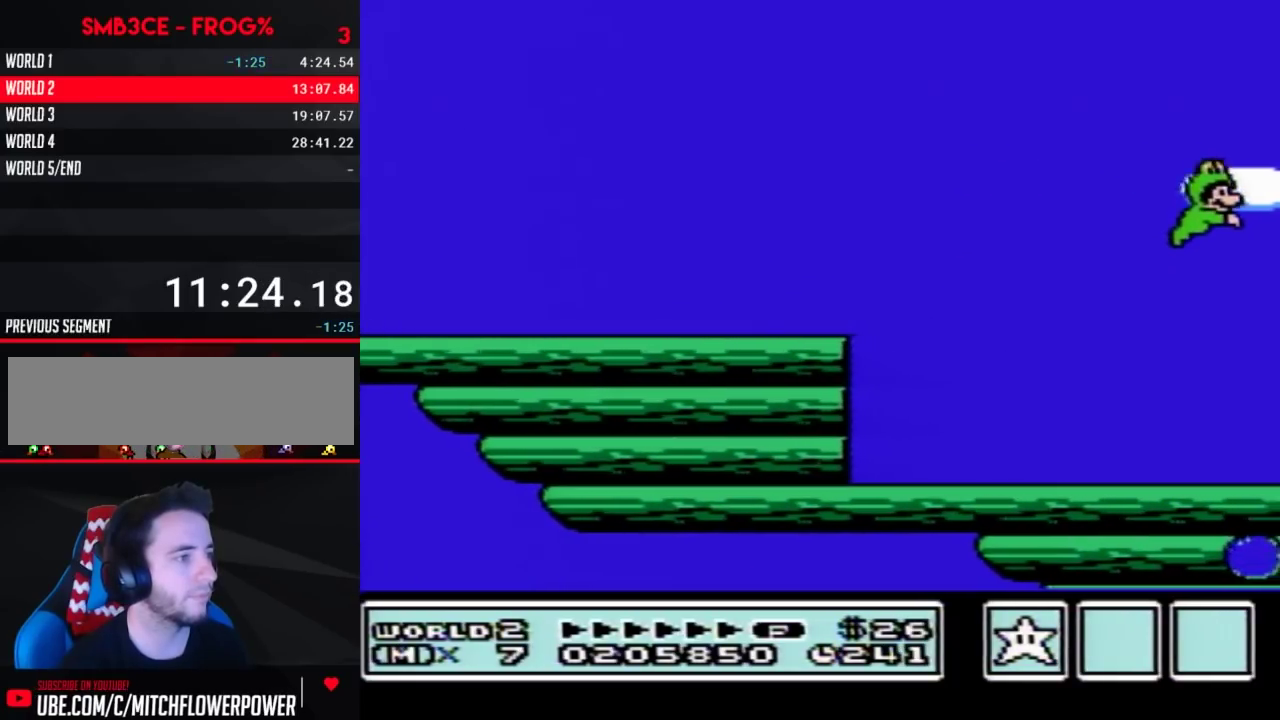
{"buttons": ["A", "DPAD_RIGHT"], "events": [[217, "A", "up"], [500, "A", "down"]]}
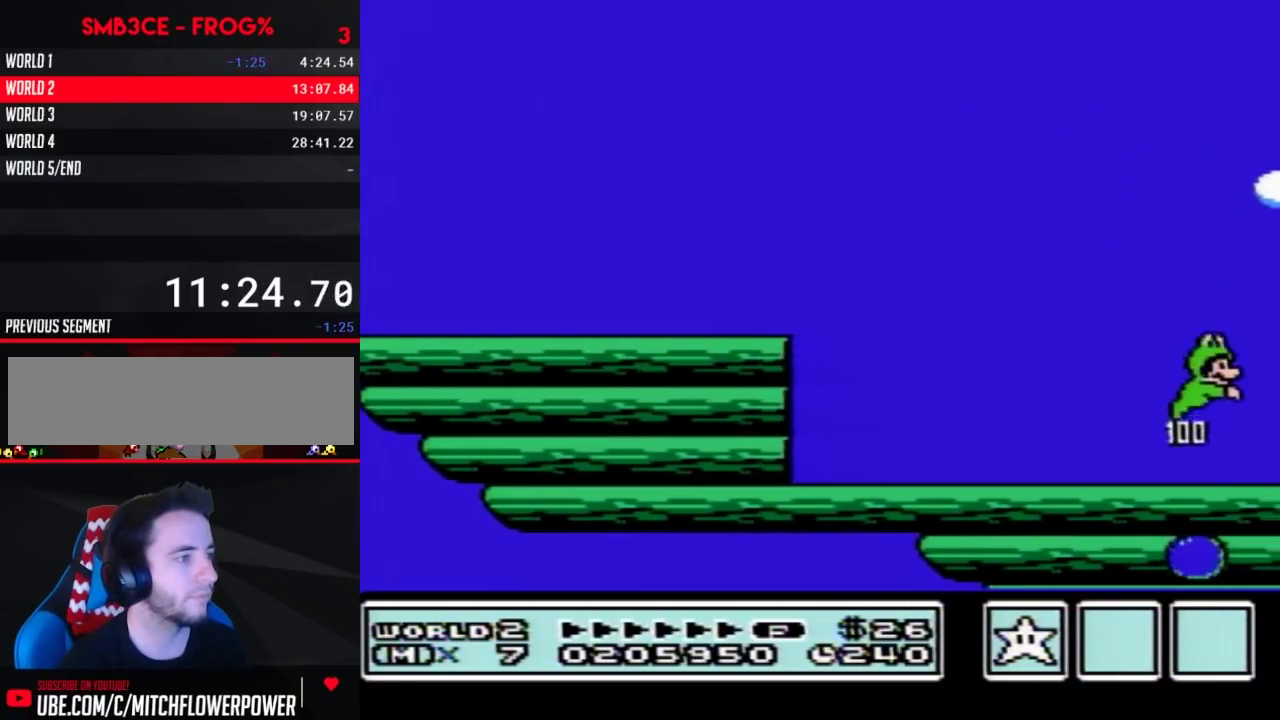
{"buttons": ["A", "DPAD_RIGHT"], "events": [[67, "A", "up"], [67, "DPAD_RIGHT", "up"], [150, "DPAD_LEFT", "down"], [250, "DPAD_LEFT", "up"], [383, "DPAD_RIGHT", "down"], [500, "A", "down"]]}
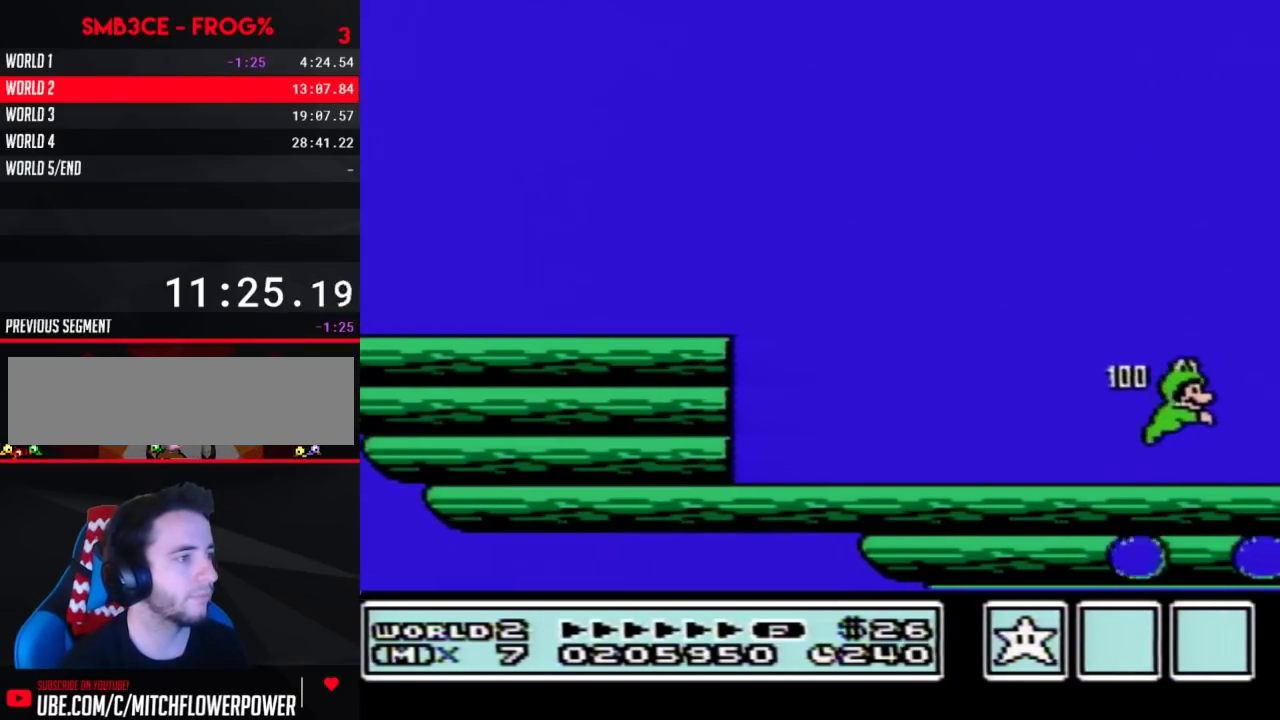
{"buttons": ["A", "DPAD_RIGHT"], "events": [[67, "A", "up"], [500, "A", "down"]]}
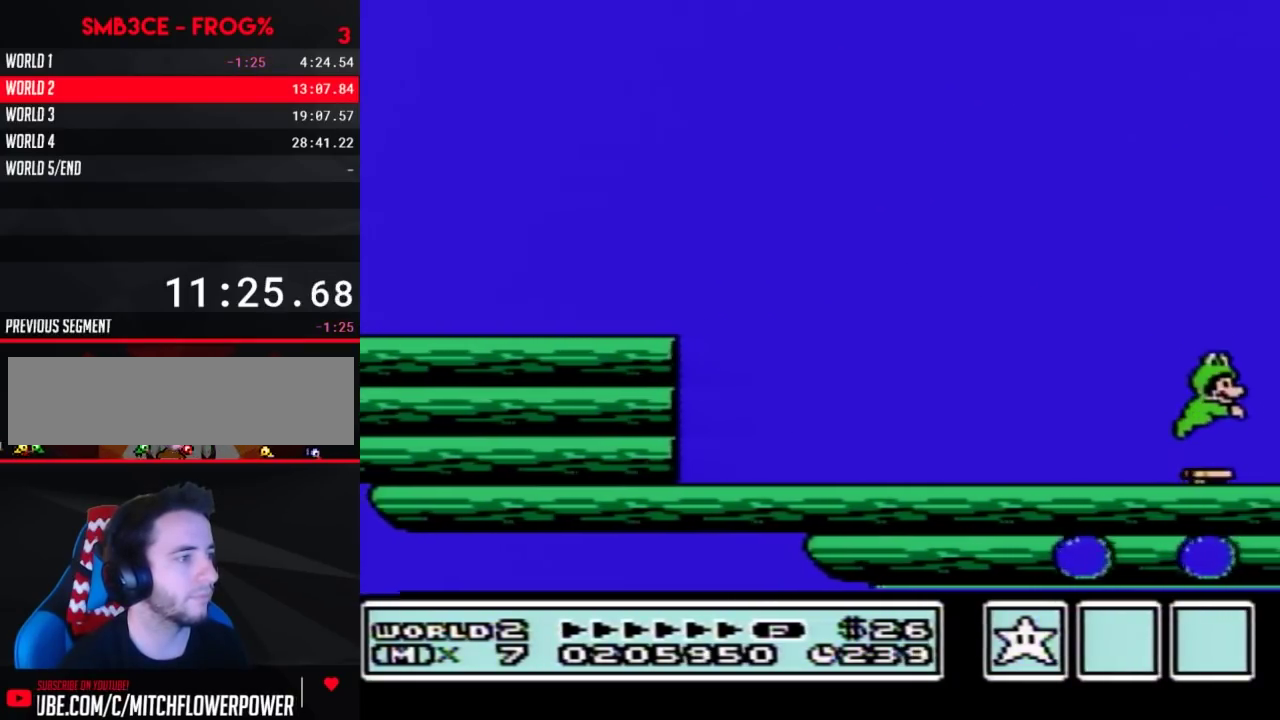
{"buttons": ["DPAD_LEFT"], "events": [[67, "A", "up"], [183, "DPAD_RIGHT", "up"], [317, "DPAD_LEFT", "down"]]}
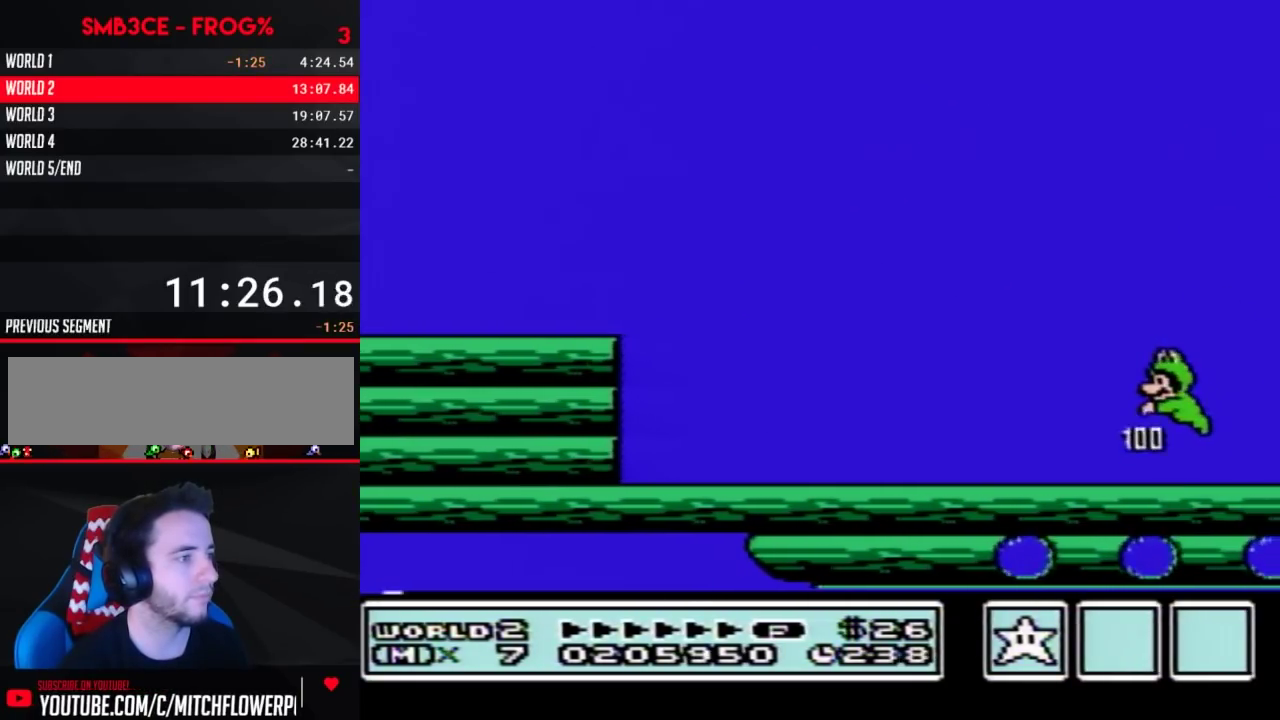
{"buttons": ["DPAD_RIGHT"], "events": [[67, "DPAD_LEFT", "up"], [183, "DPAD_RIGHT", "down"], [400, "A", "down"], [500, "A", "up"]]}
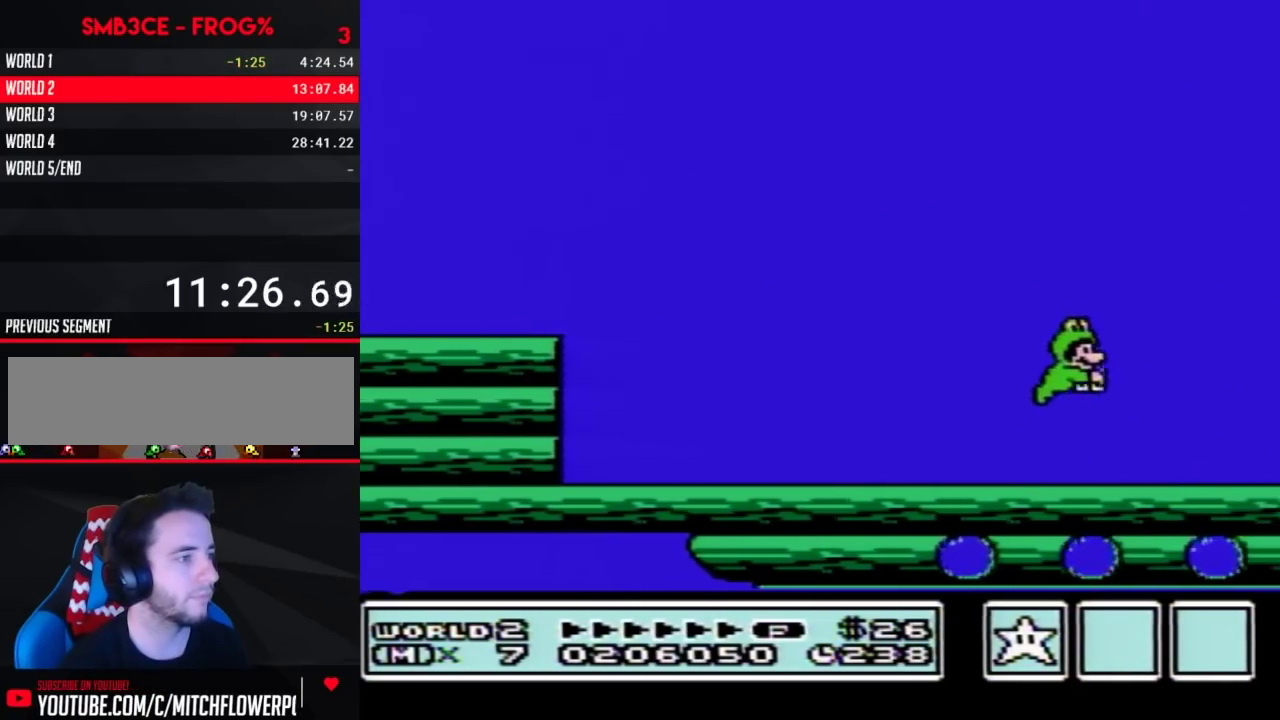
{"buttons": ["DPAD_RIGHT"], "events": [[183, "DPAD_RIGHT", "up"], [283, "DPAD_LEFT", "down"], [383, "DPAD_LEFT", "up"], [433, "DPAD_RIGHT", "down"]]}
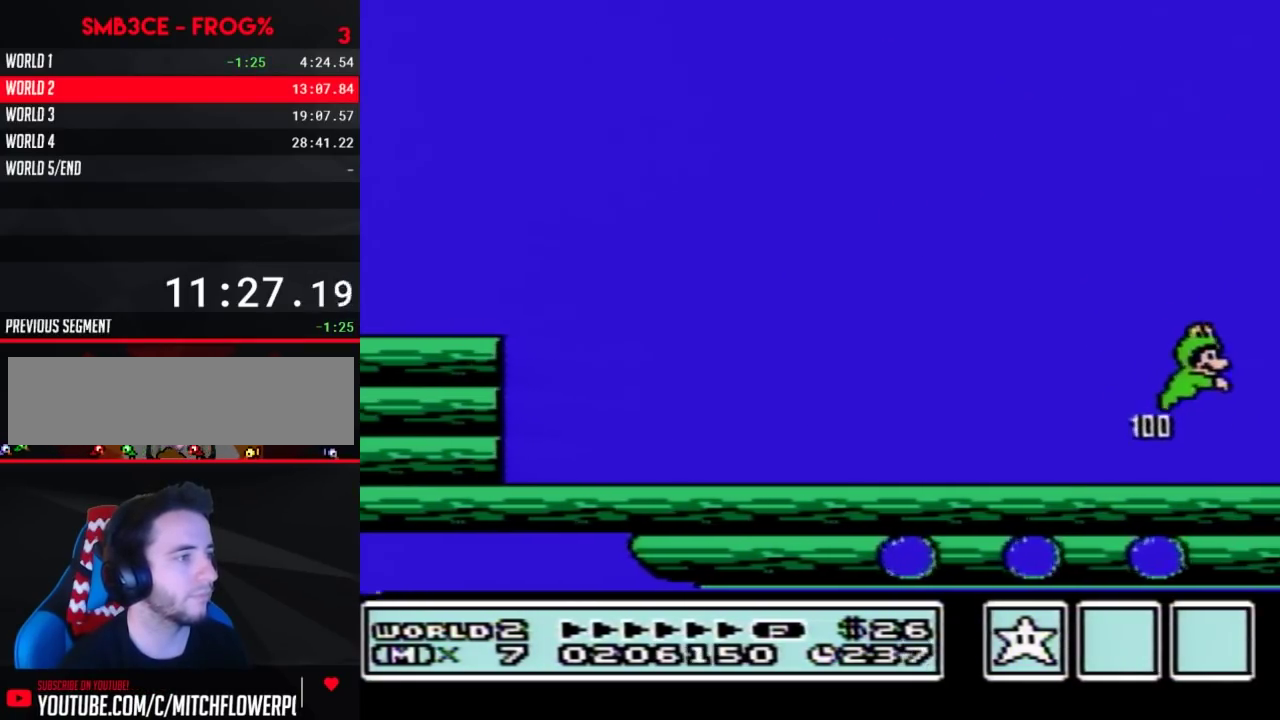
{"buttons": ["DPAD_RIGHT"], "events": []}
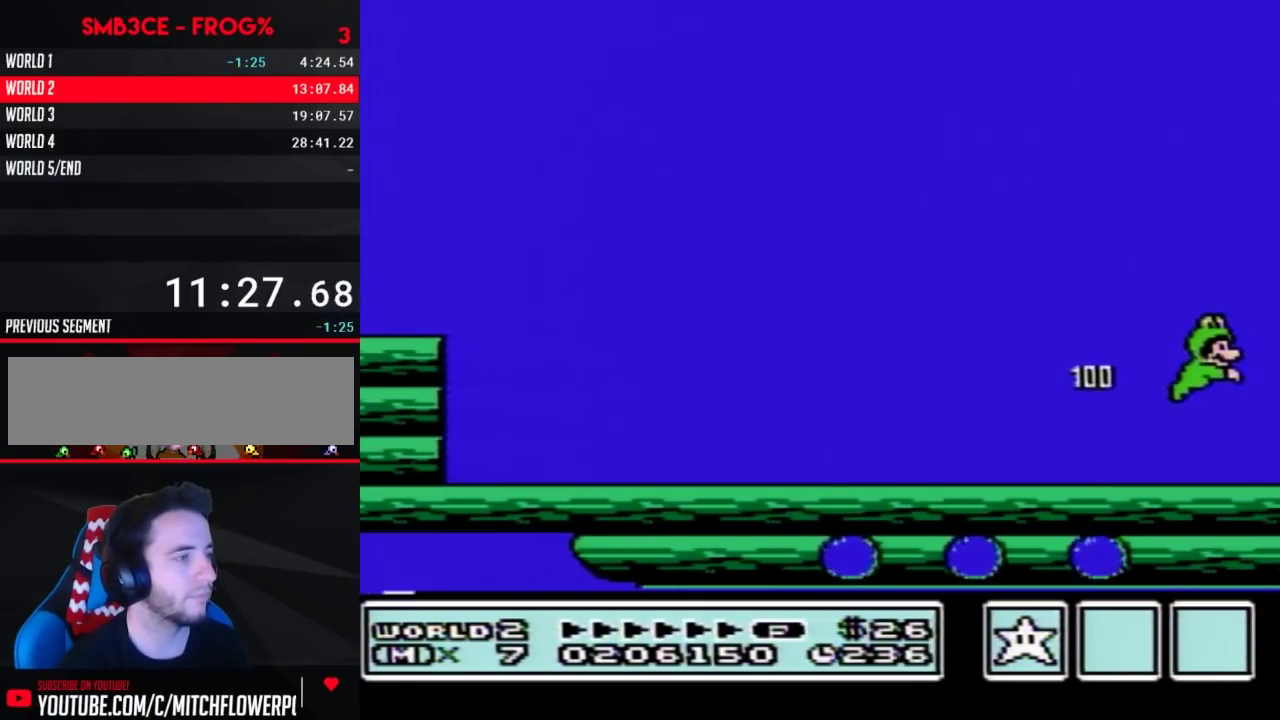
{"buttons": ["DPAD_RIGHT"], "events": []}
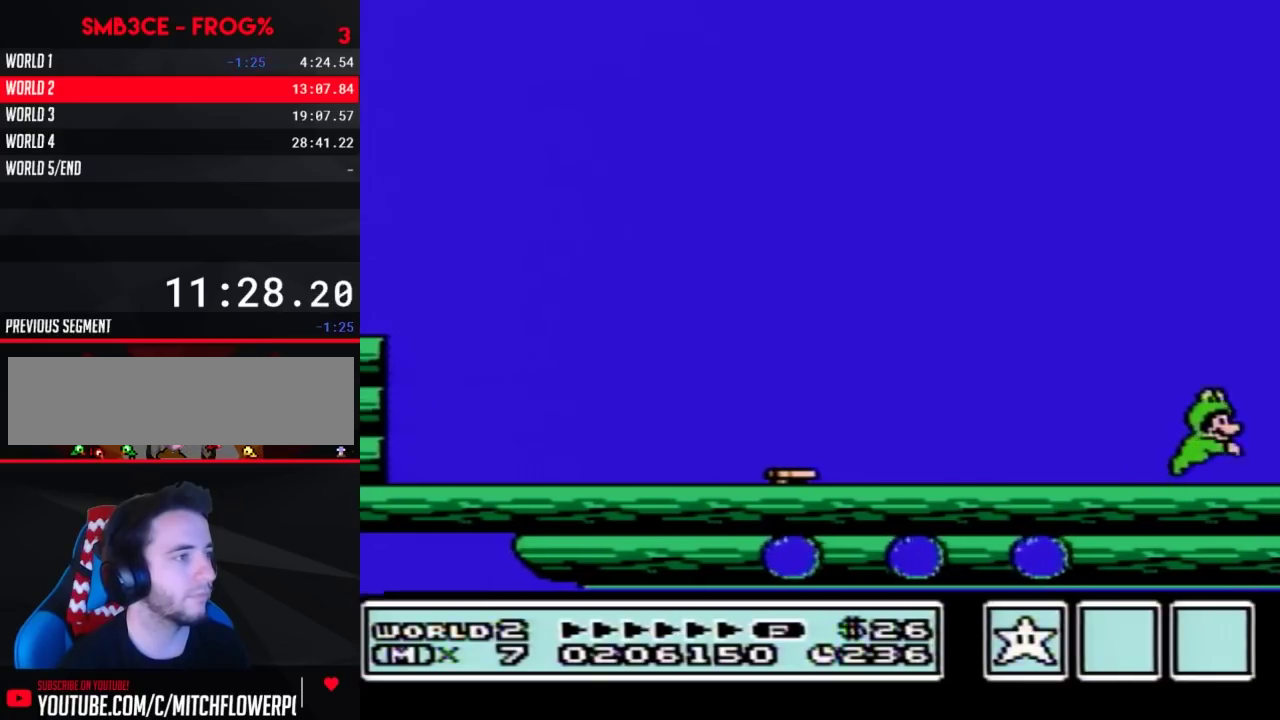
{"buttons": ["DPAD_RIGHT"], "events": []}
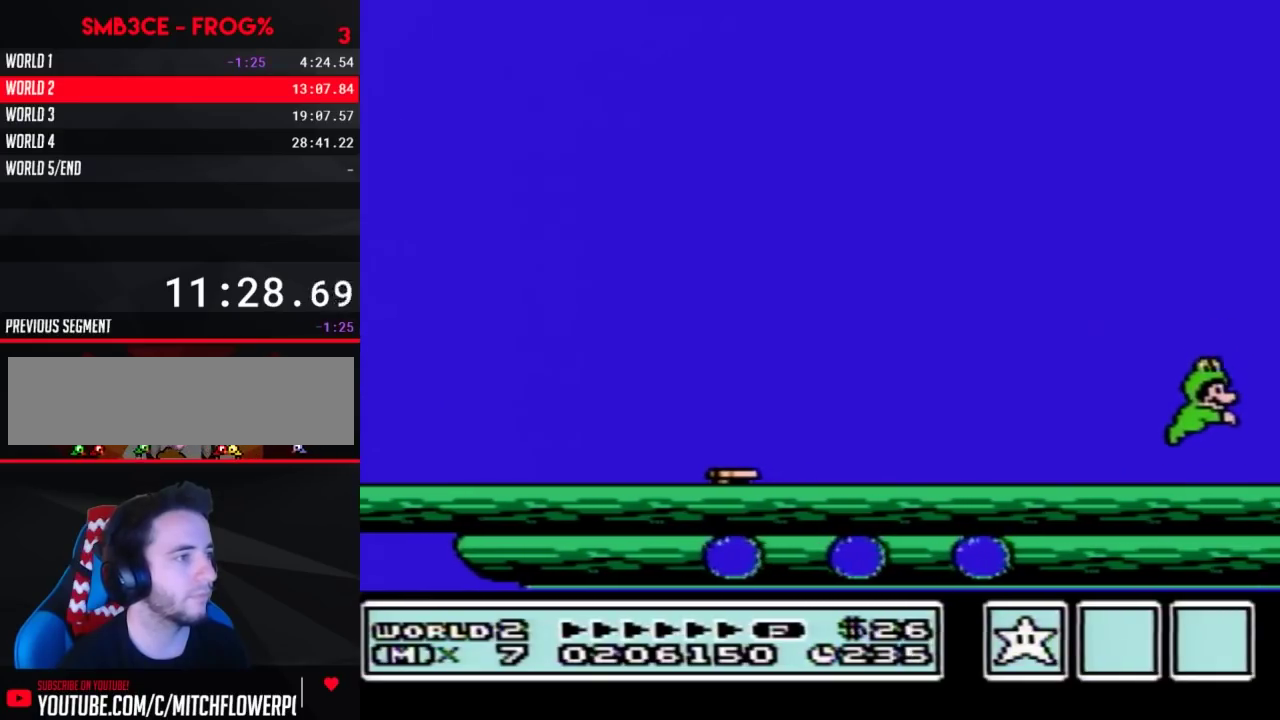
{"buttons": ["DPAD_RIGHT"], "events": []}
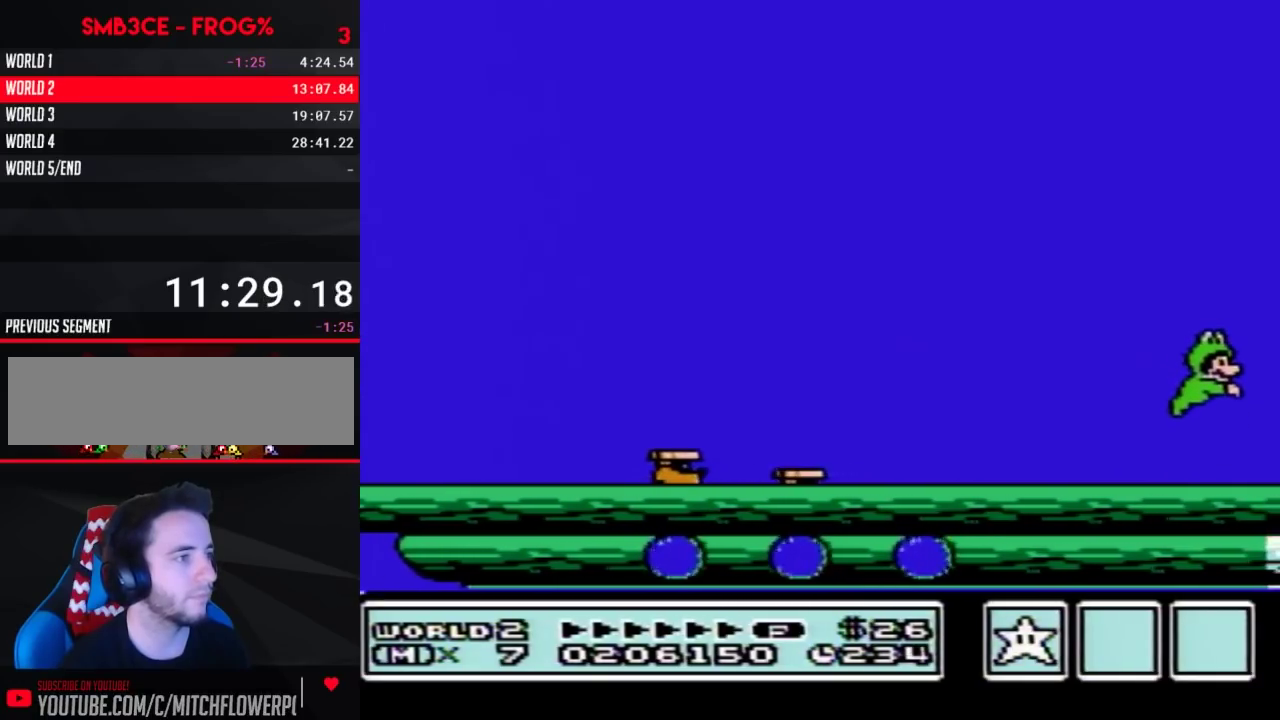
{"buttons": ["A", "B", "DPAD_RIGHT"], "events": [[350, "B", "down"], [383, "A", "down"]]}
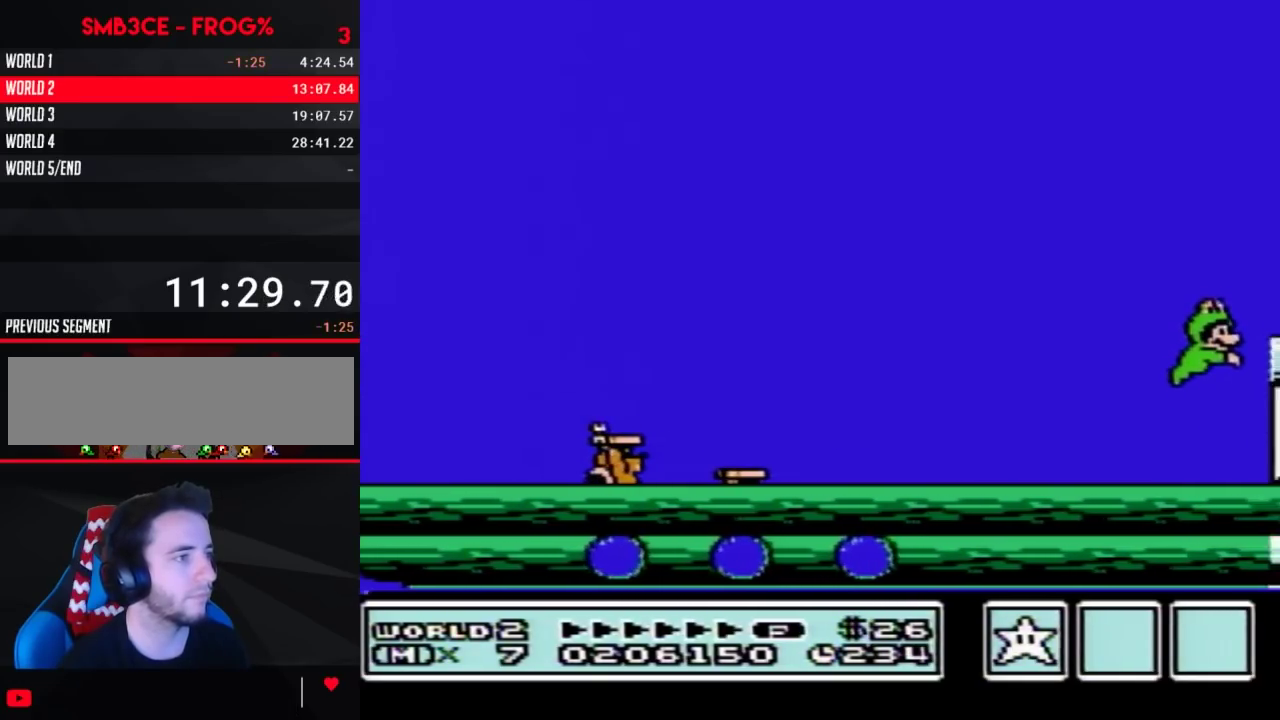
{"buttons": ["DPAD_RIGHT"], "events": [[317, "A", "up"], [317, "B", "up"]]}
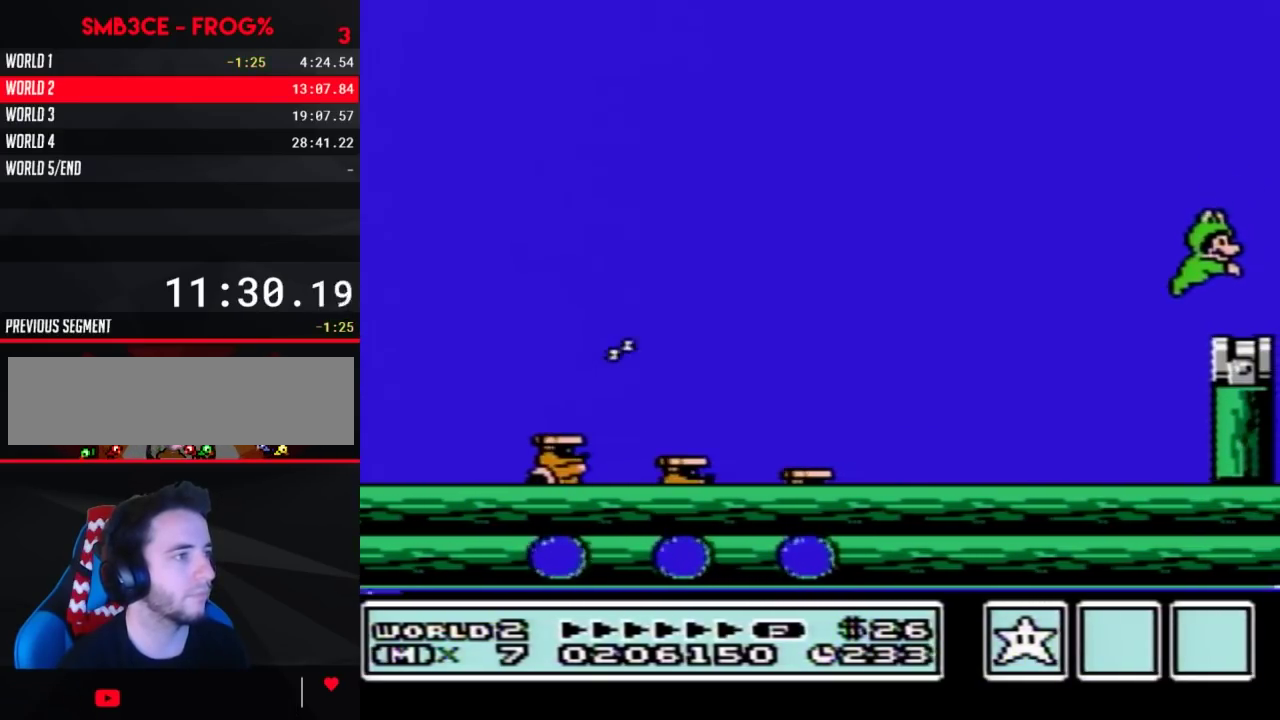
{"buttons": ["DPAD_LEFT"], "events": [[133, "A", "down"], [183, "A", "up"], [217, "DPAD_RIGHT", "up"], [433, "DPAD_LEFT", "down"]]}
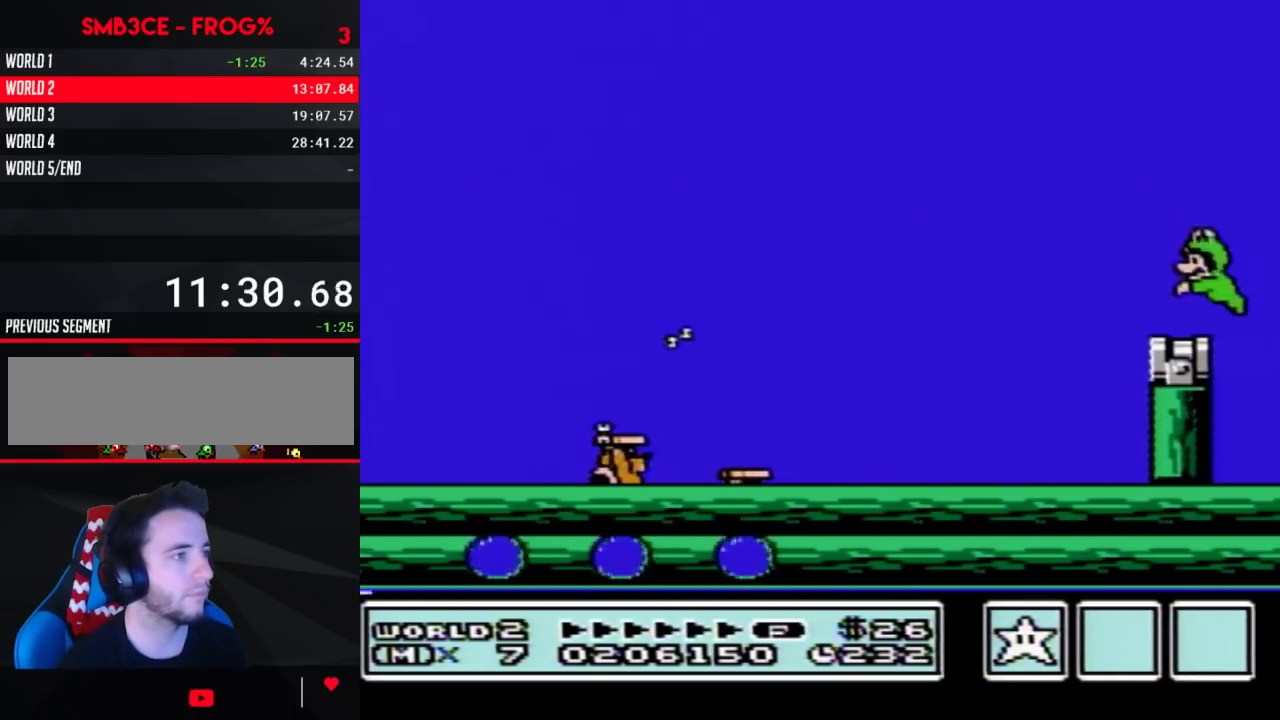
{"buttons": [], "events": [[33, "DPAD_LEFT", "up"]]}
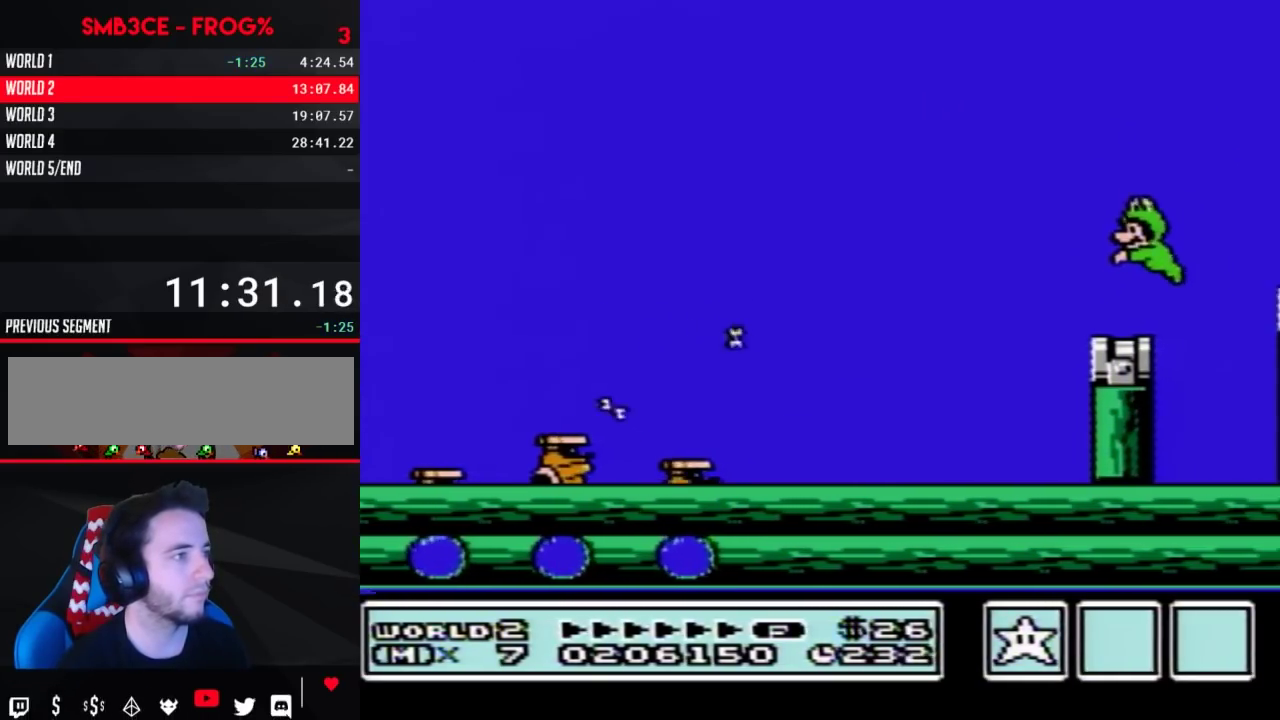
{"buttons": [], "events": []}
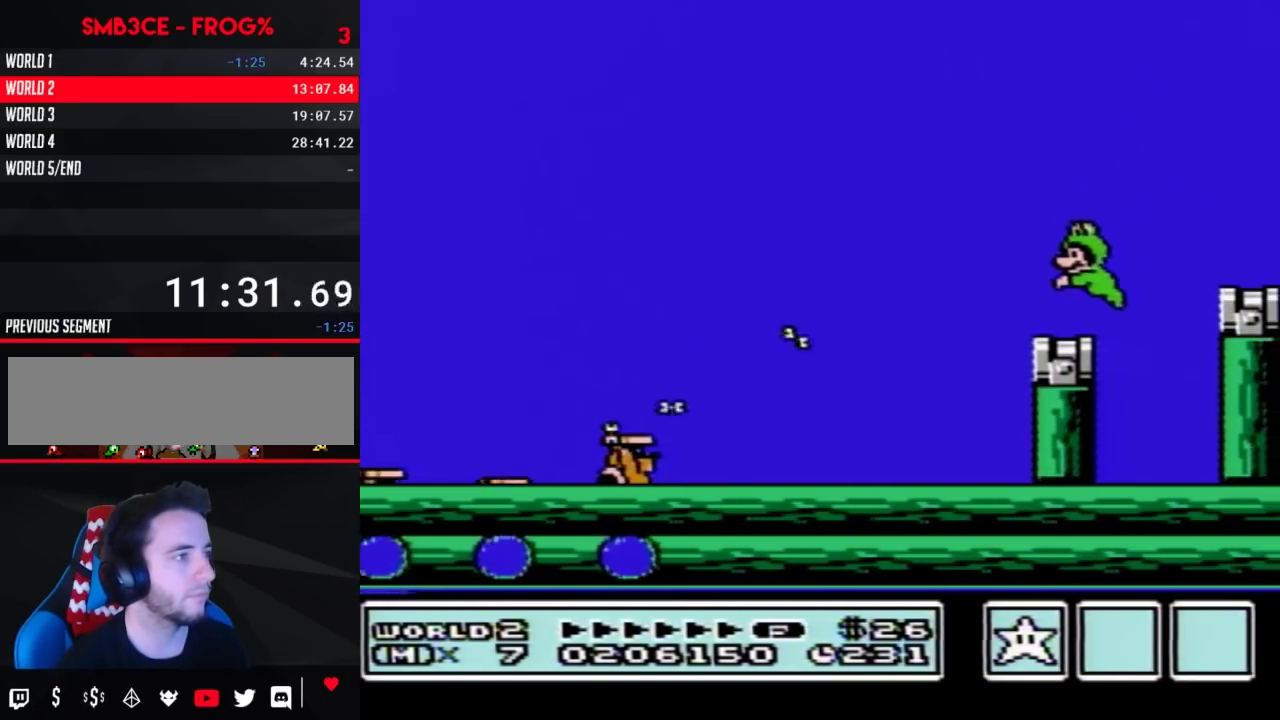
{"buttons": ["B", "DPAD_LEFT"], "events": [[100, "B", "down"], [133, "DPAD_RIGHT", "down"], [167, "A", "down"], [283, "A", "up"], [317, "B", "up"], [383, "DPAD_RIGHT", "up"], [467, "DPAD_LEFT", "down"], [500, "B", "down"]]}
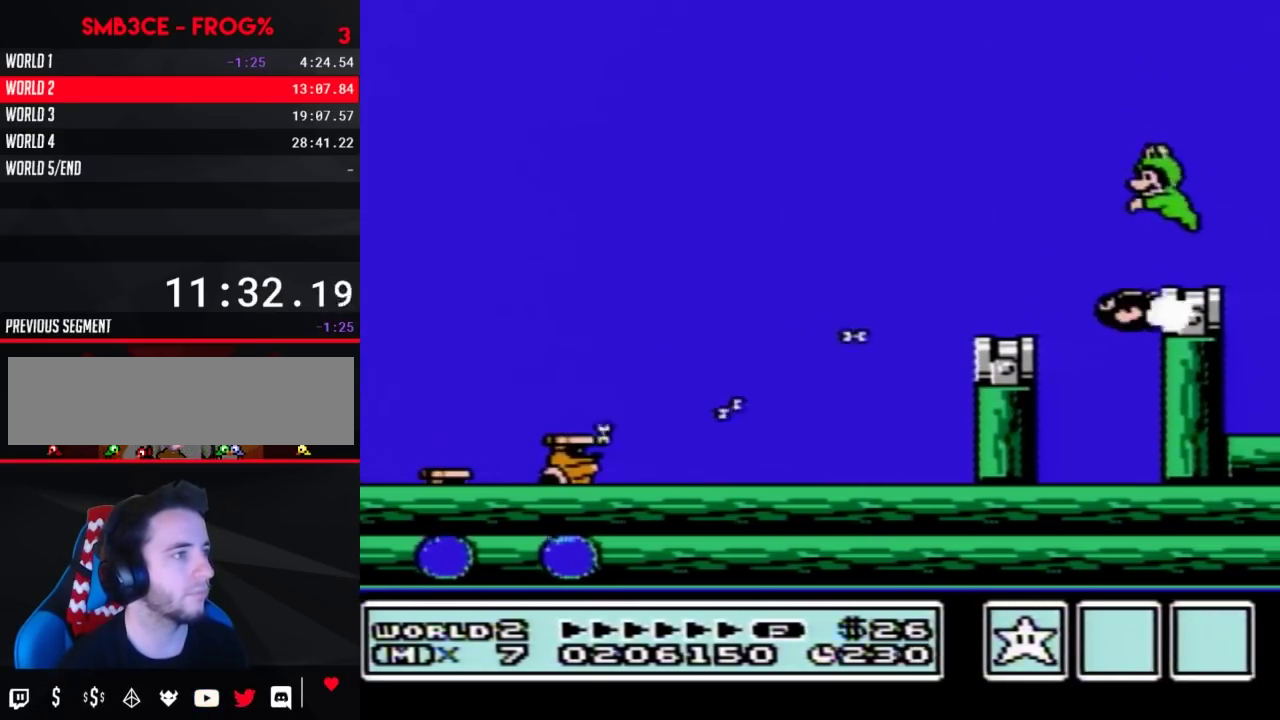
{"buttons": ["B"], "events": [[67, "DPAD_LEFT", "up"]]}
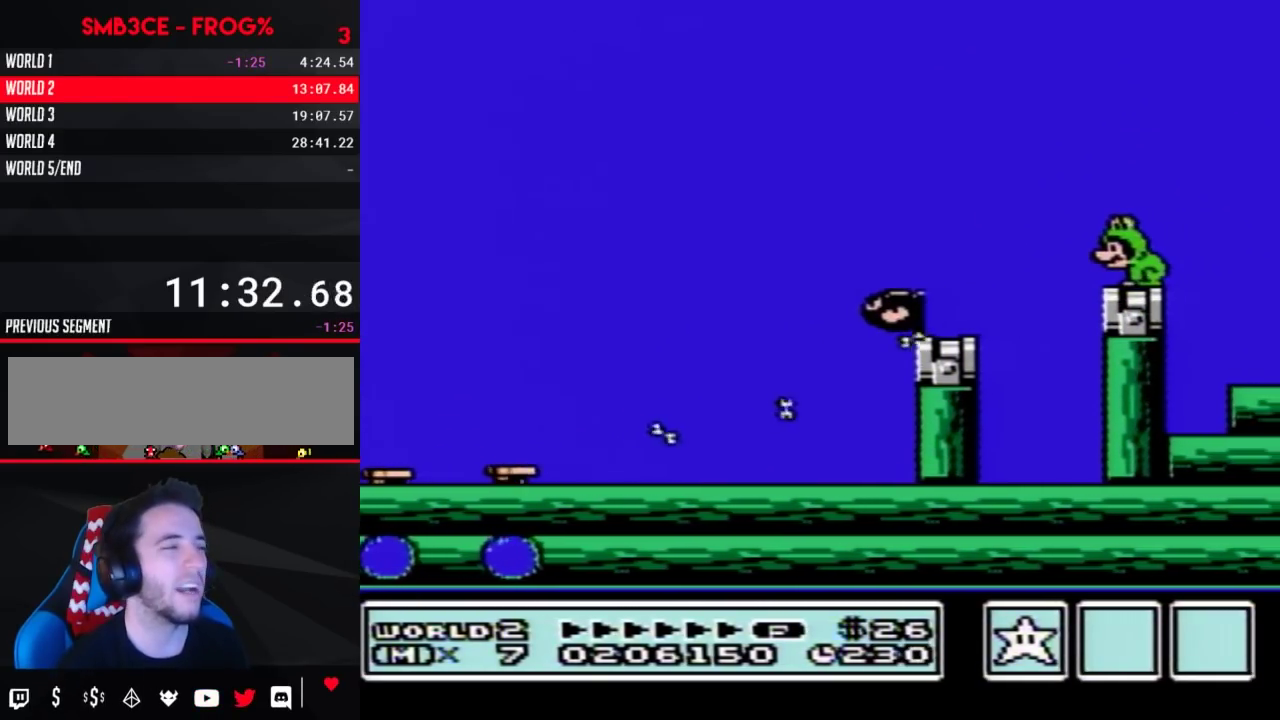
{"buttons": ["A", "B", "DPAD_RIGHT"], "events": [[317, "DPAD_RIGHT", "down"], [433, "A", "down"]]}